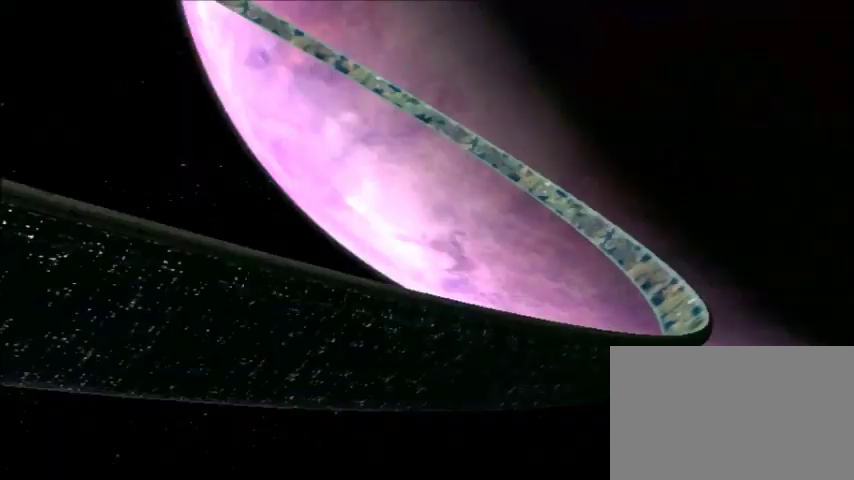
Gameplay with keyboard and mouse; each line is a JSON object with the keys and mouse buttons held at the frame after it. "events" lists presses ("down") and releases ("up") of "1", "2", "3", "4", "5", "a", "alt", "c", "ctrl", "d", "e", "f", "q", "r", "s", "shift", "space", "tab", "v", "w", "x", "z", "mouse_left", "mouse_middle", "mouse_right", "mouse_wheel_up" and "mouse_wheel_down" between this image and that frame as [ms after this image, input, new state], when the widget could be followed in between. "mouse_left", "mouse_middle", "mouse_right", "mouse_wheel_up", "mouse_wheel_down" = the "left", "middle", "right", "wheel_up", "wheel_down" buttons of the "mouse" list. No other keys are recorded. Mouse movement is not recorded.
{"keys": [], "mouse": [], "events": []}
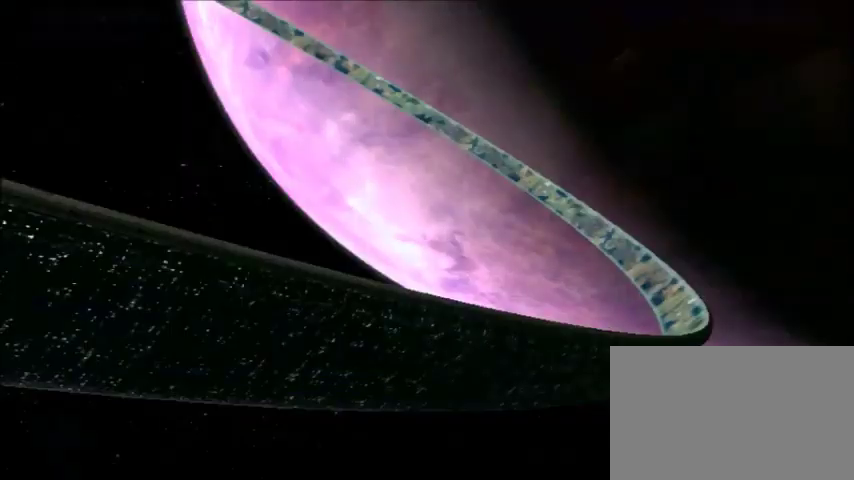
{"keys": [], "mouse": [], "events": []}
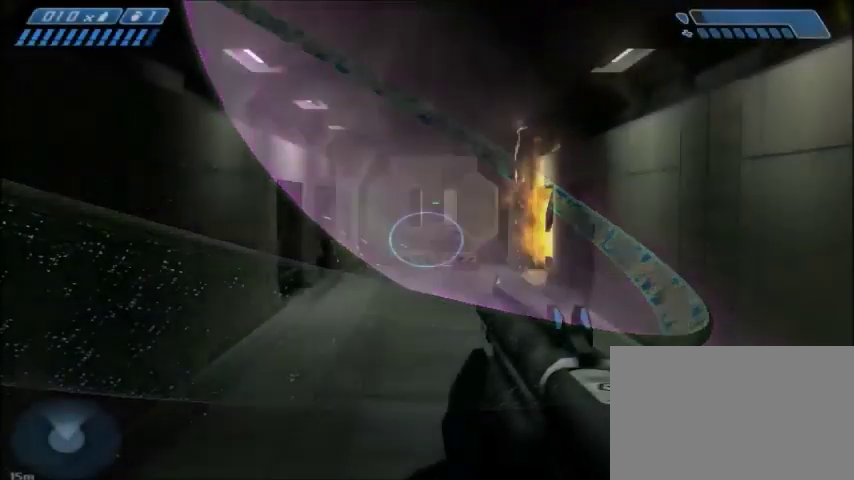
{"keys": ["w"], "mouse": [], "events": [[234, "w", "down"]]}
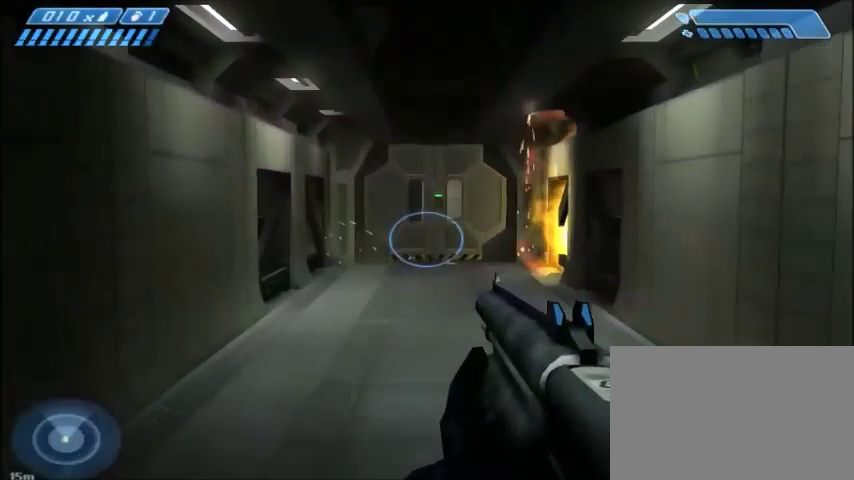
{"keys": ["w"], "mouse": [], "events": []}
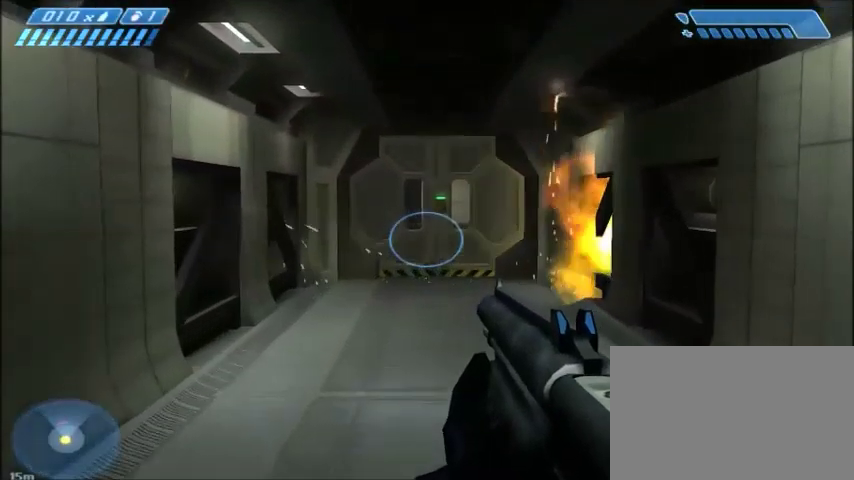
{"keys": ["w"], "mouse": [], "events": []}
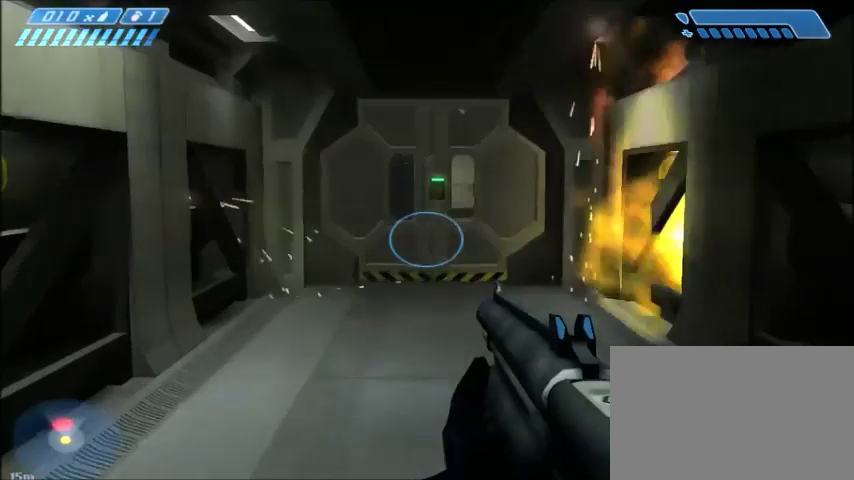
{"keys": ["w"], "mouse": [], "events": []}
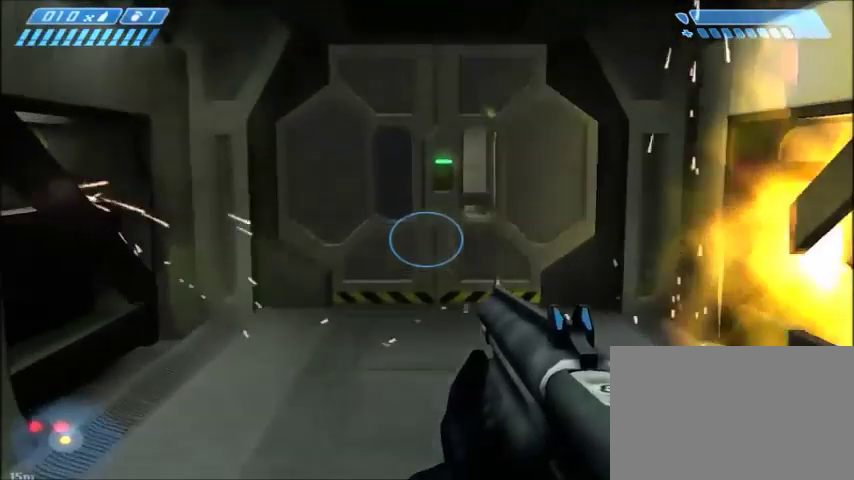
{"keys": ["w"], "mouse": [], "events": []}
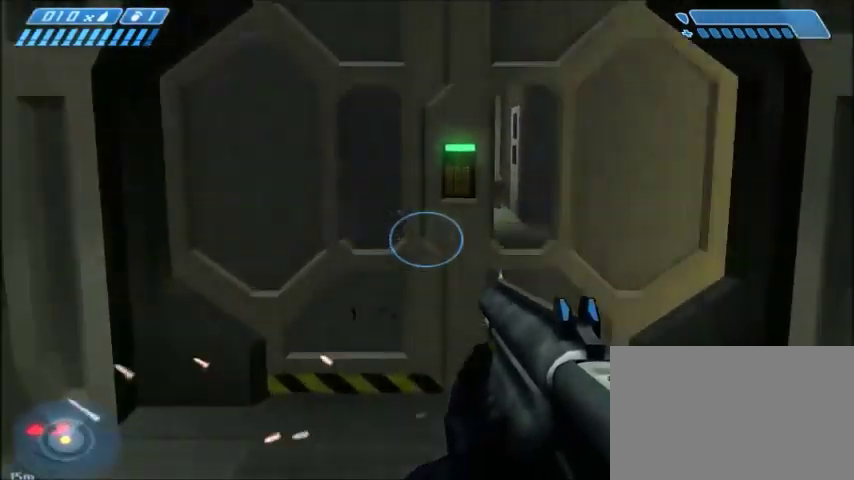
{"keys": [], "mouse": [], "events": [[367, "w", "up"]]}
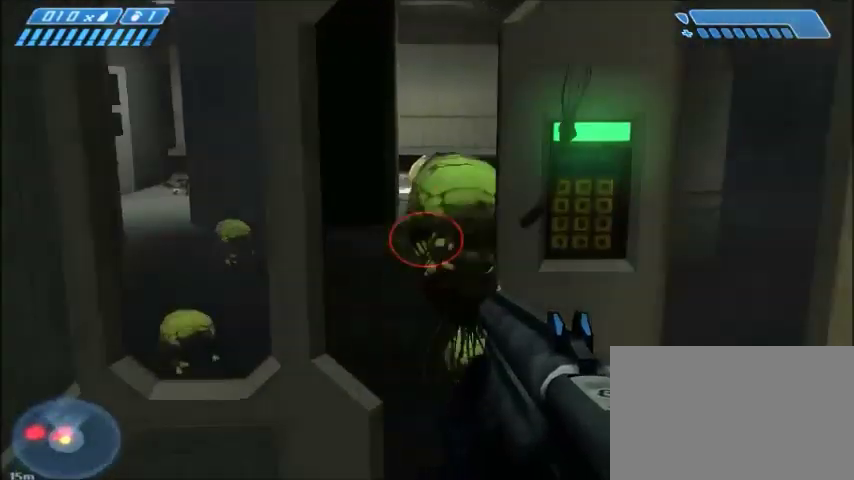
{"keys": ["w"], "mouse": [], "events": [[167, "w", "down"]]}
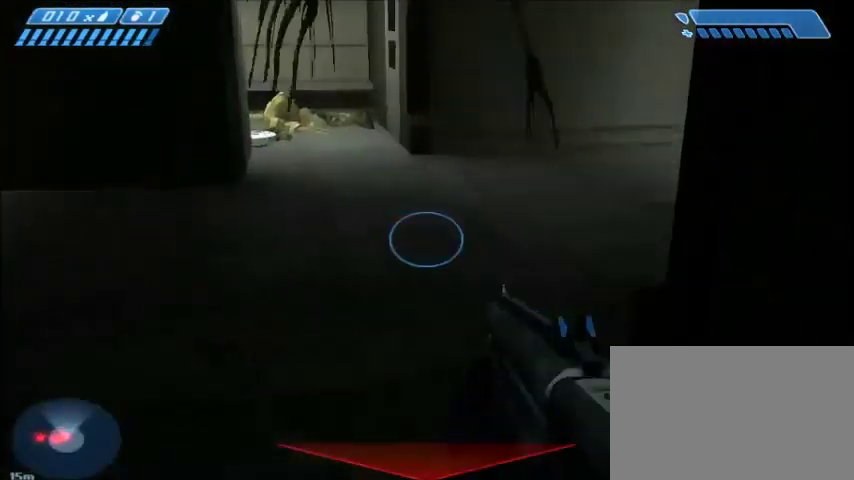
{"keys": ["w"], "mouse": [], "events": []}
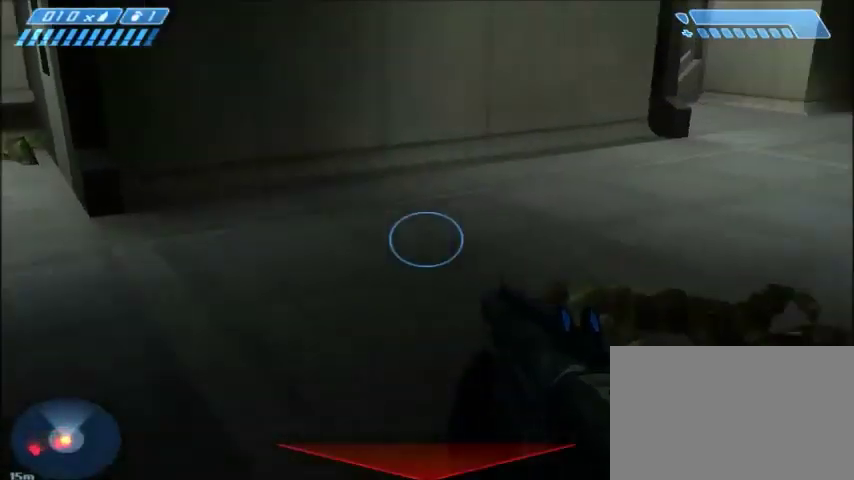
{"keys": ["w"], "mouse": [], "events": []}
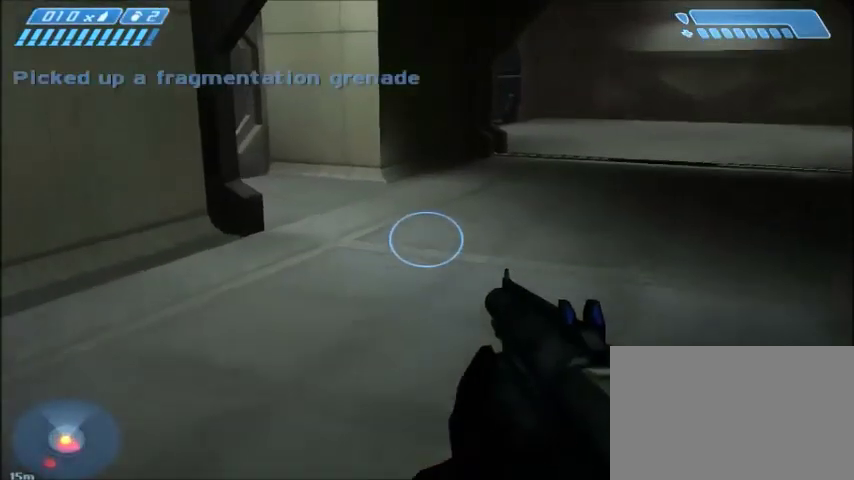
{"keys": ["w"], "mouse": [], "events": []}
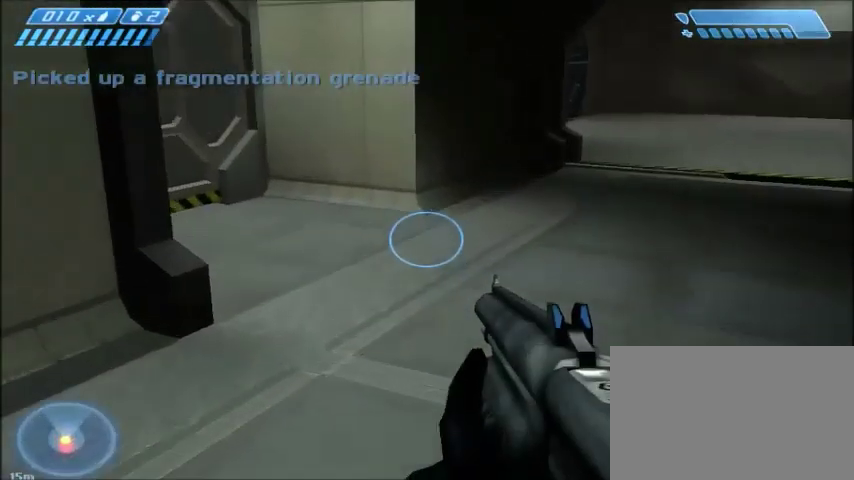
{"keys": ["w"], "mouse": [], "events": []}
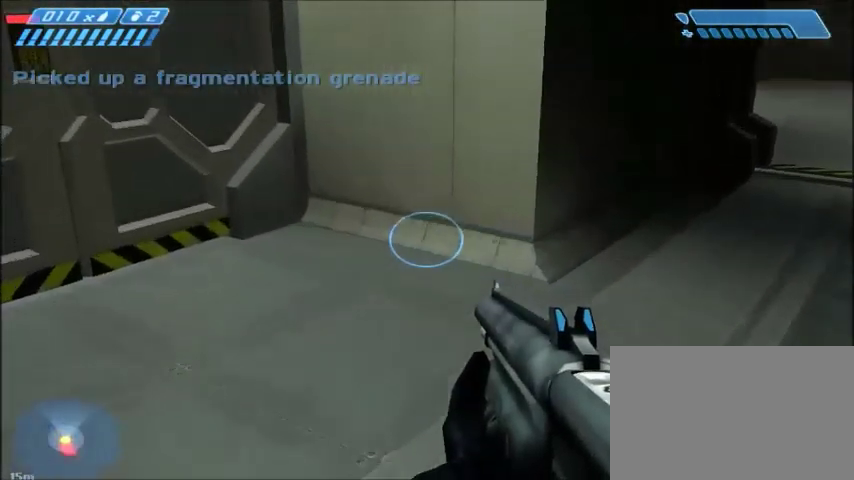
{"keys": [], "mouse": [], "events": [[400, "w", "up"]]}
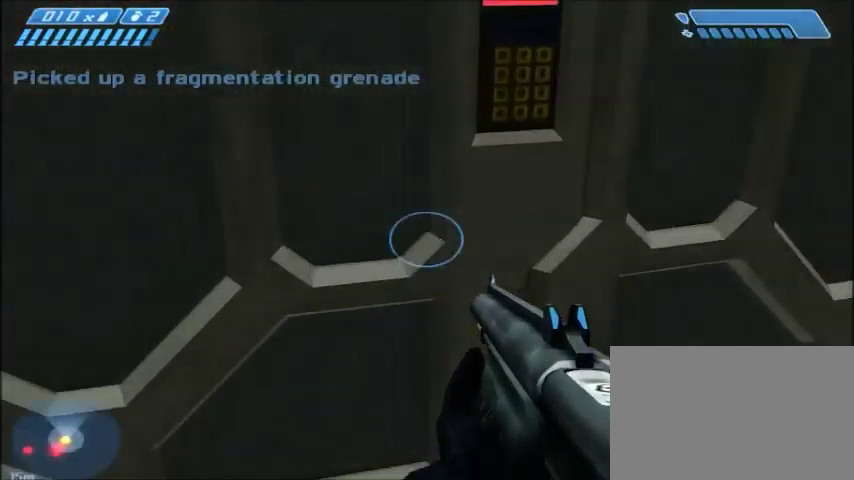
{"keys": ["s"], "mouse": [], "events": [[33, "s", "down"]]}
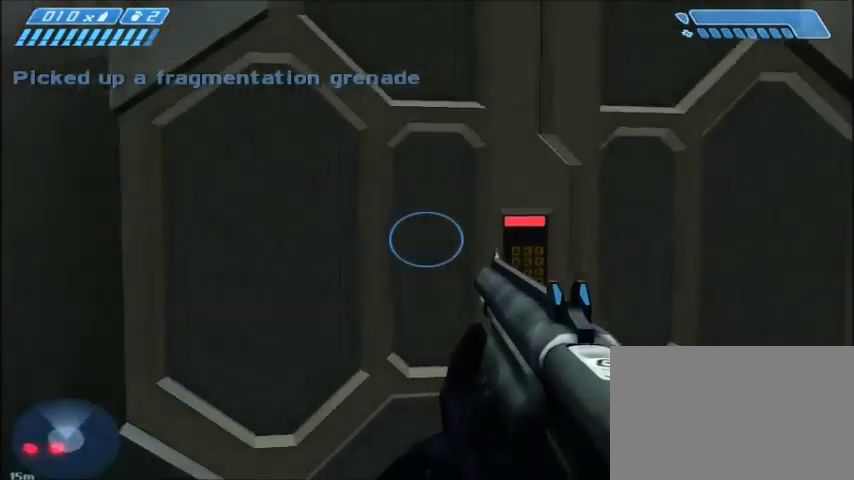
{"keys": ["s"], "mouse": [], "events": [[100, "s", "up"], [300, "s", "down"]]}
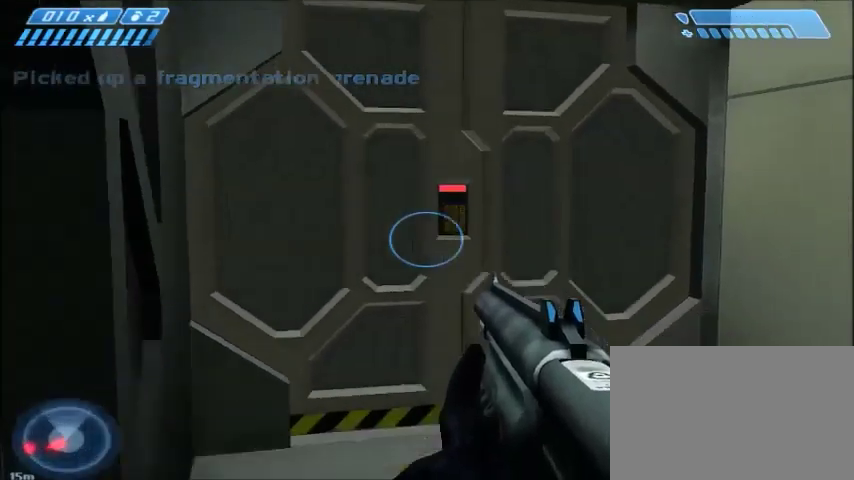
{"keys": [], "mouse": [], "events": [[33, "d", "down"], [67, "s", "up"], [200, "d", "up"]]}
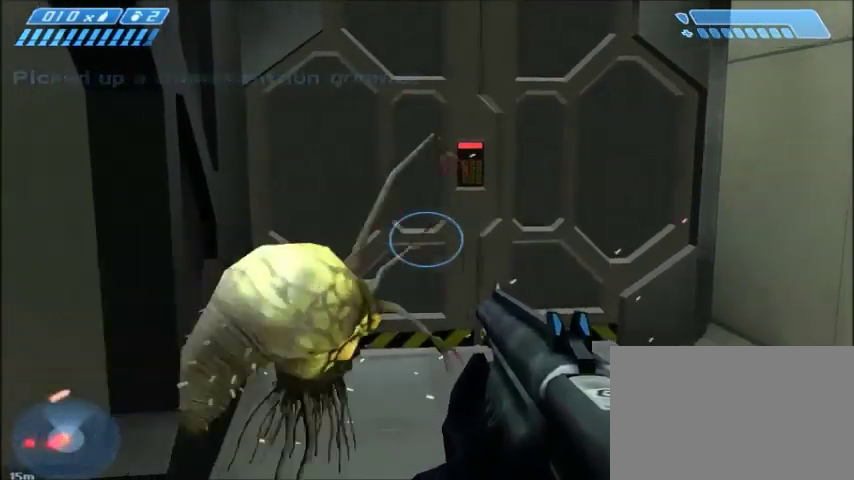
{"keys": ["w"], "mouse": [], "events": [[367, "w", "down"]]}
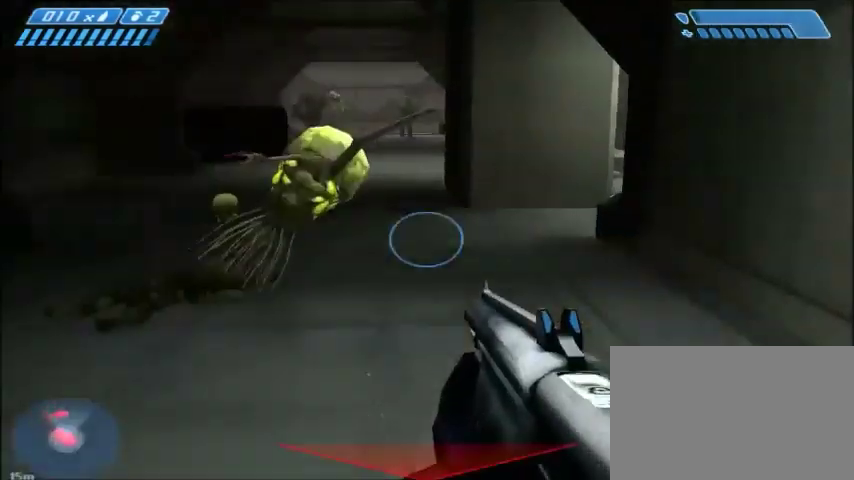
{"keys": ["w"], "mouse": [], "events": [[233, "d", "down"], [467, "d", "up"]]}
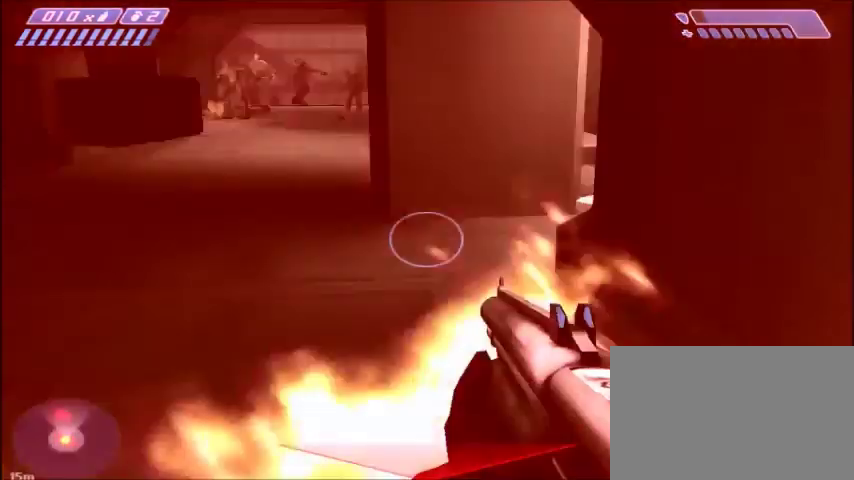
{"keys": ["w"], "mouse": [], "events": []}
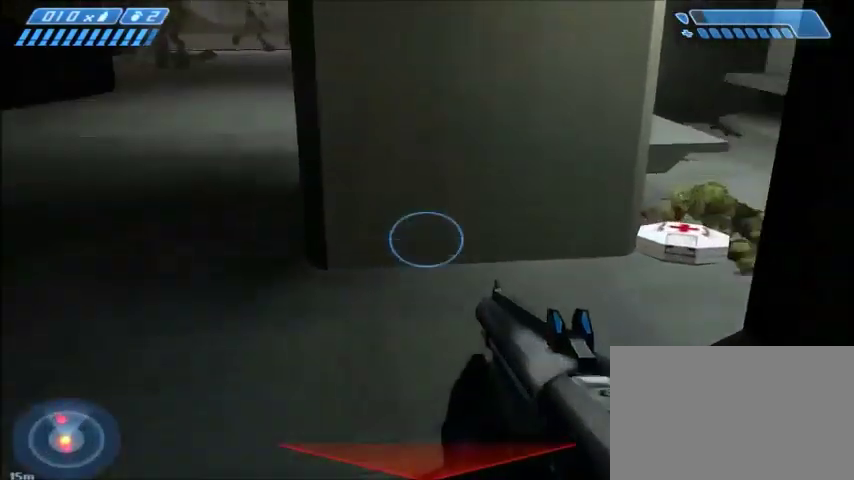
{"keys": ["a", "w"], "mouse": [], "events": [[333, "a", "down"]]}
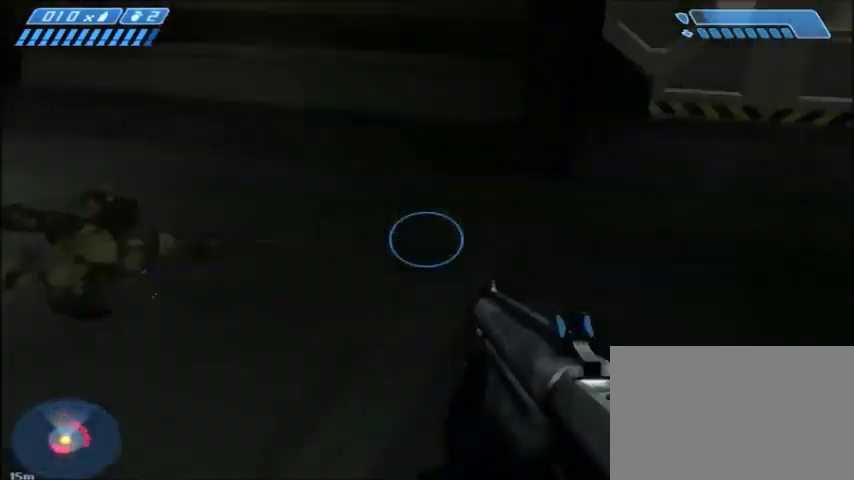
{"keys": ["w"], "mouse": [], "events": [[100, "a", "up"]]}
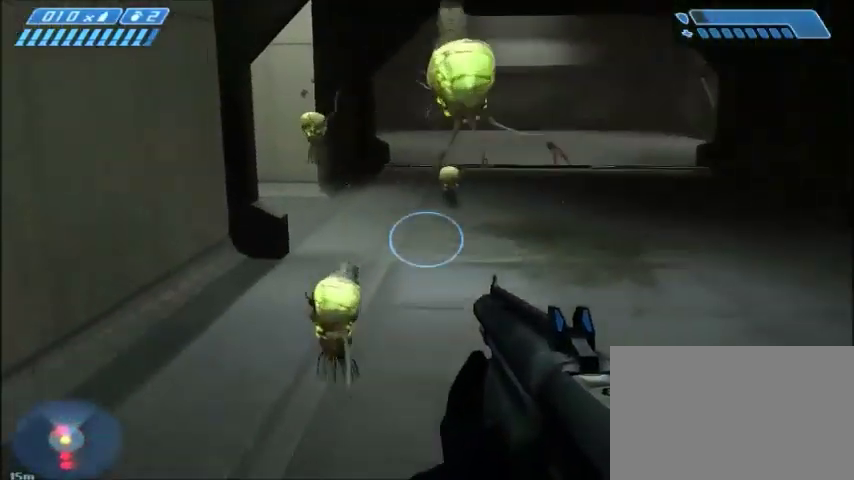
{"keys": ["w"], "mouse": [], "events": []}
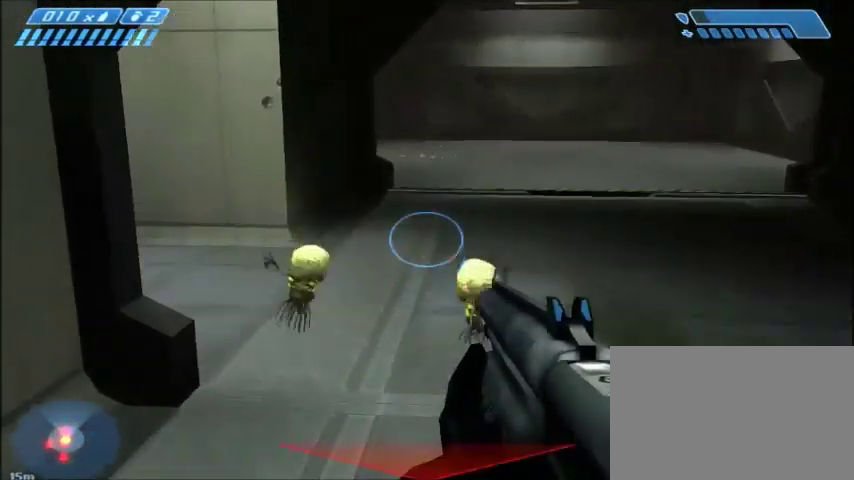
{"keys": ["d", "w"], "mouse": [], "events": [[267, "d", "down"]]}
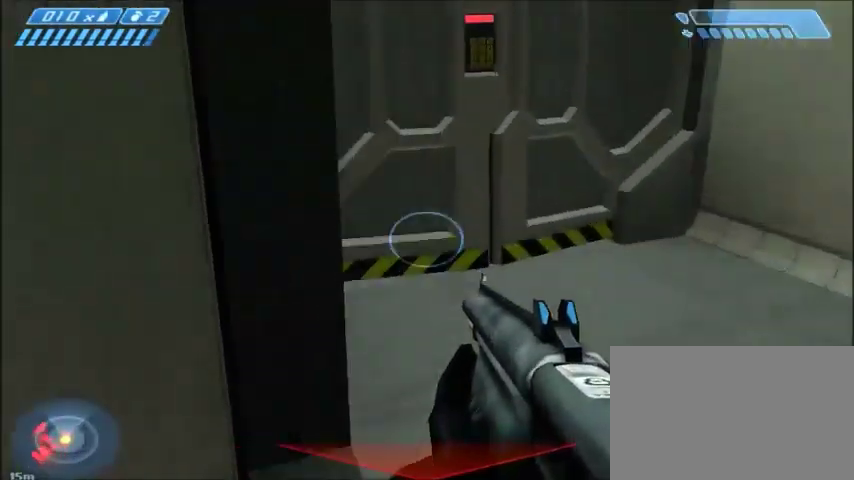
{"keys": ["w"], "mouse": [], "events": [[267, "d", "up"]]}
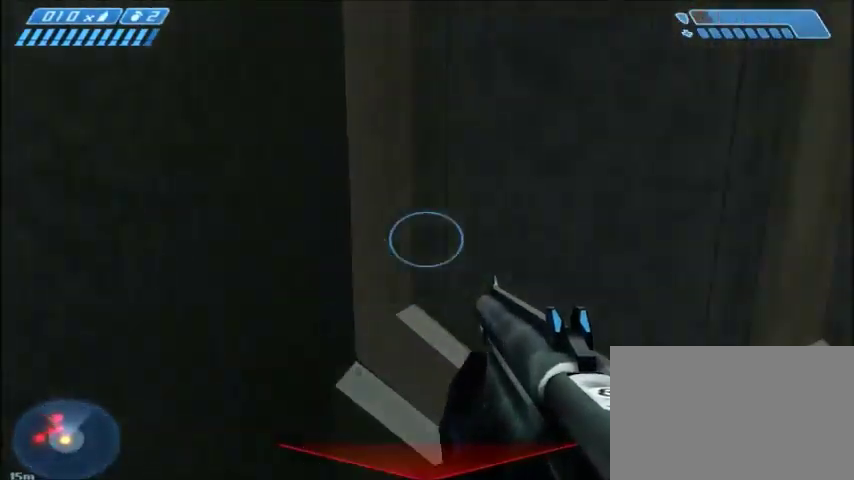
{"keys": ["shift"], "mouse": [], "events": [[267, "w", "up"], [300, "shift", "down"]]}
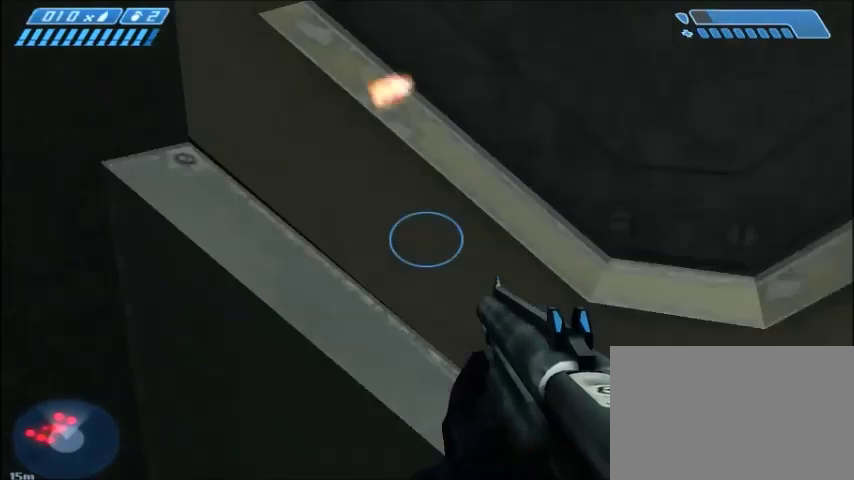
{"keys": ["shift"], "mouse": [], "events": []}
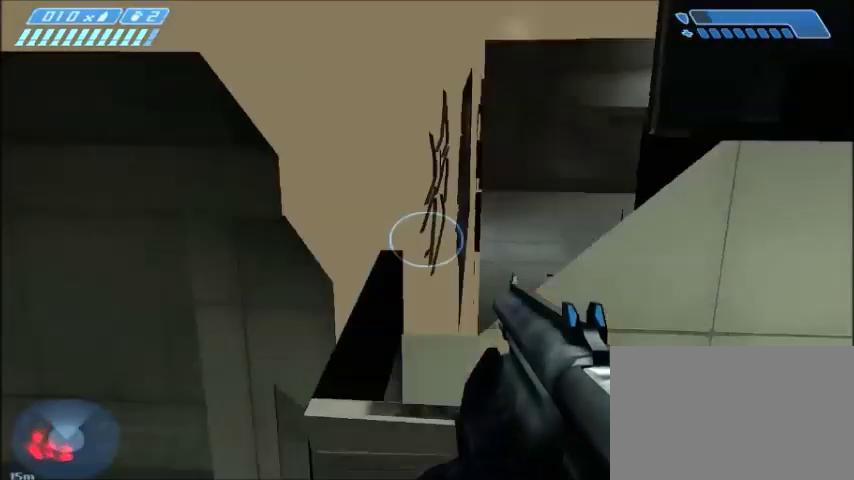
{"keys": ["shift"], "mouse": [], "events": []}
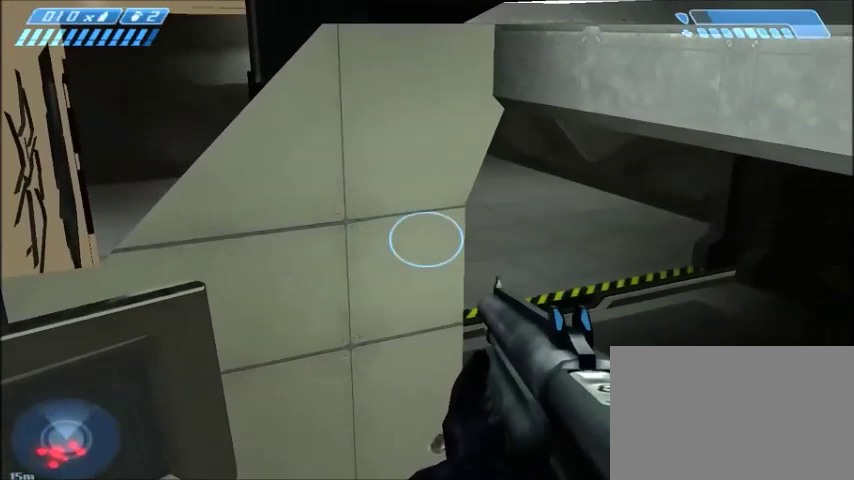
{"keys": ["shift"], "mouse": [], "events": []}